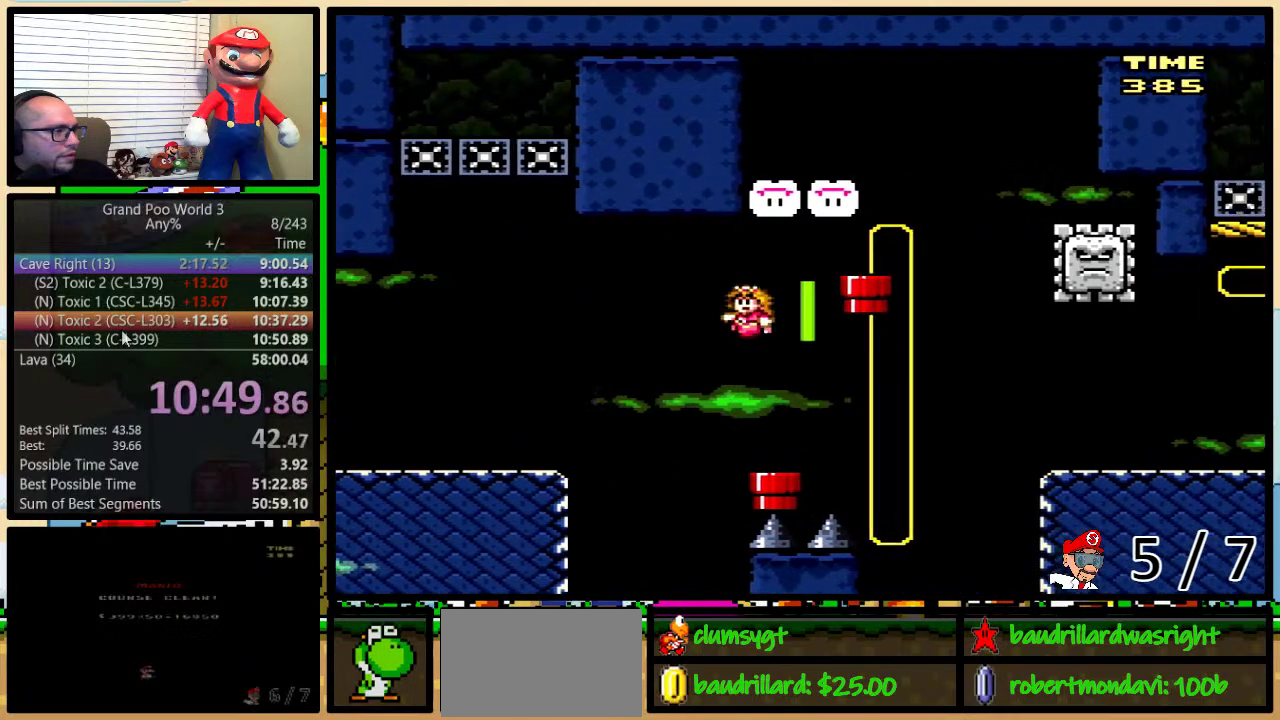
Gameplay with a controller (Nintendo layout); each line is a JSON object with the inputs held at the frame after it. "events" lists button and stick changes between this image and that frame as [ms after this image, input, new state], when the widget could be followed in between. Not read: L3 R3.
{"buttons": ["Y", "DPAD_DOWN"], "events": [[100, "DPAD_UP", "down"], [134, "DPAD_LEFT", "up"], [134, "DPAD_RIGHT", "down"], [167, "DPAD_UP", "up"], [200, "DPAD_RIGHT", "up"], [351, "DPAD_DOWN", "down"]]}
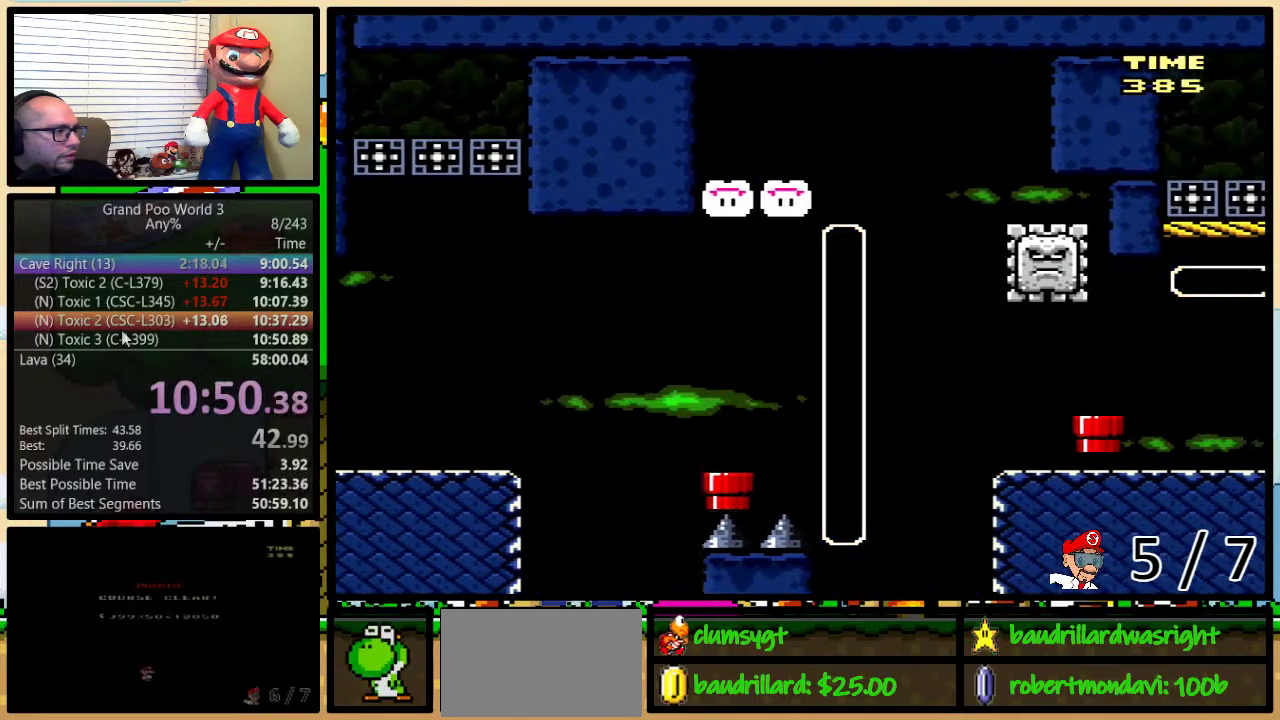
{"buttons": ["Y"], "events": [[16, "B", "down"], [100, "DPAD_DOWN", "up"], [500, "B", "up"]]}
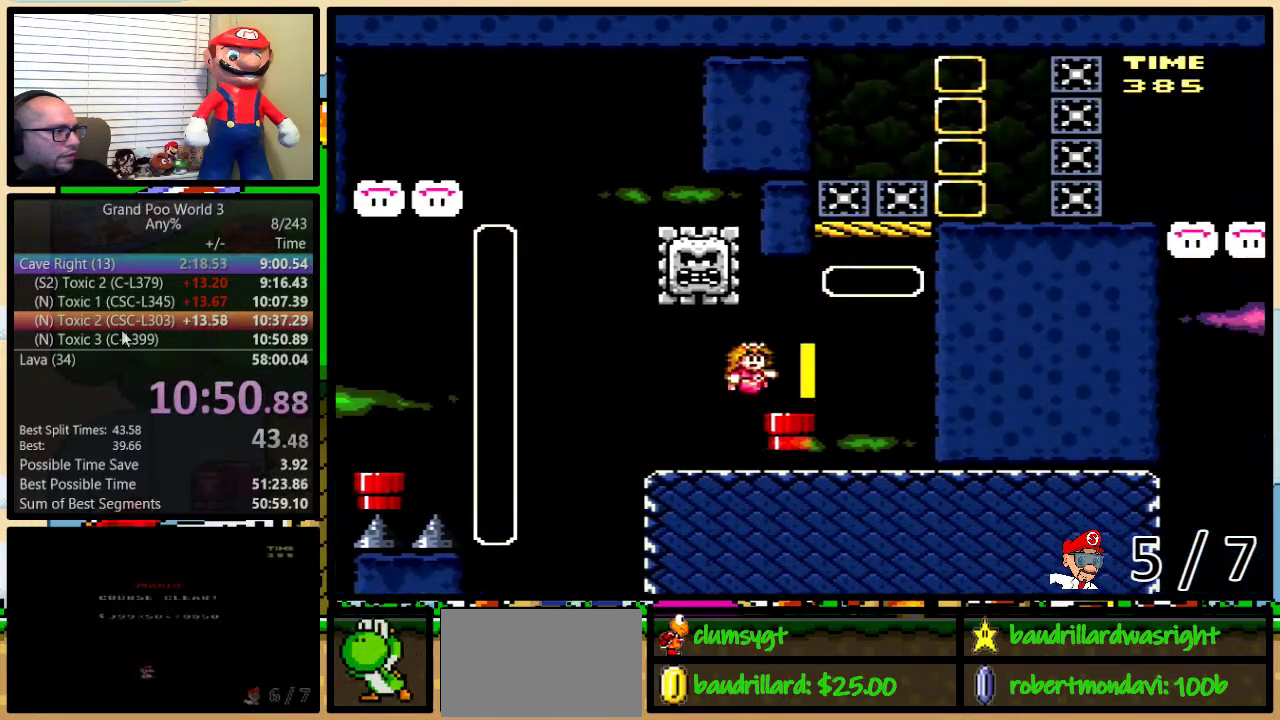
{"buttons": ["Y", "DPAD_UP", "DPAD_LEFT"], "events": [[34, "DPAD_RIGHT", "down"], [34, "DPAD_UP", "down"], [384, "DPAD_RIGHT", "up"], [384, "Y", "up"], [417, "DPAD_LEFT", "down"], [451, "Y", "down"]]}
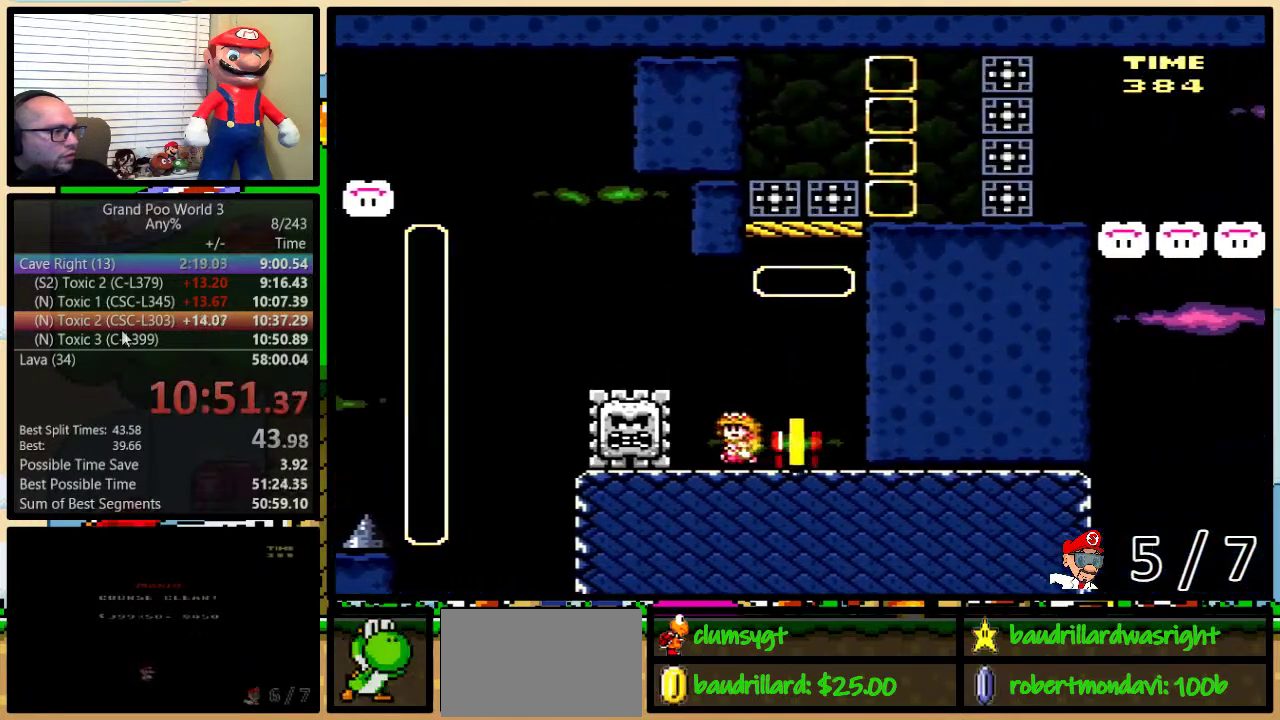
{"buttons": ["Y", "DPAD_UP", "DPAD_RIGHT"], "events": [[167, "DPAD_LEFT", "up"], [167, "DPAD_RIGHT", "down"]]}
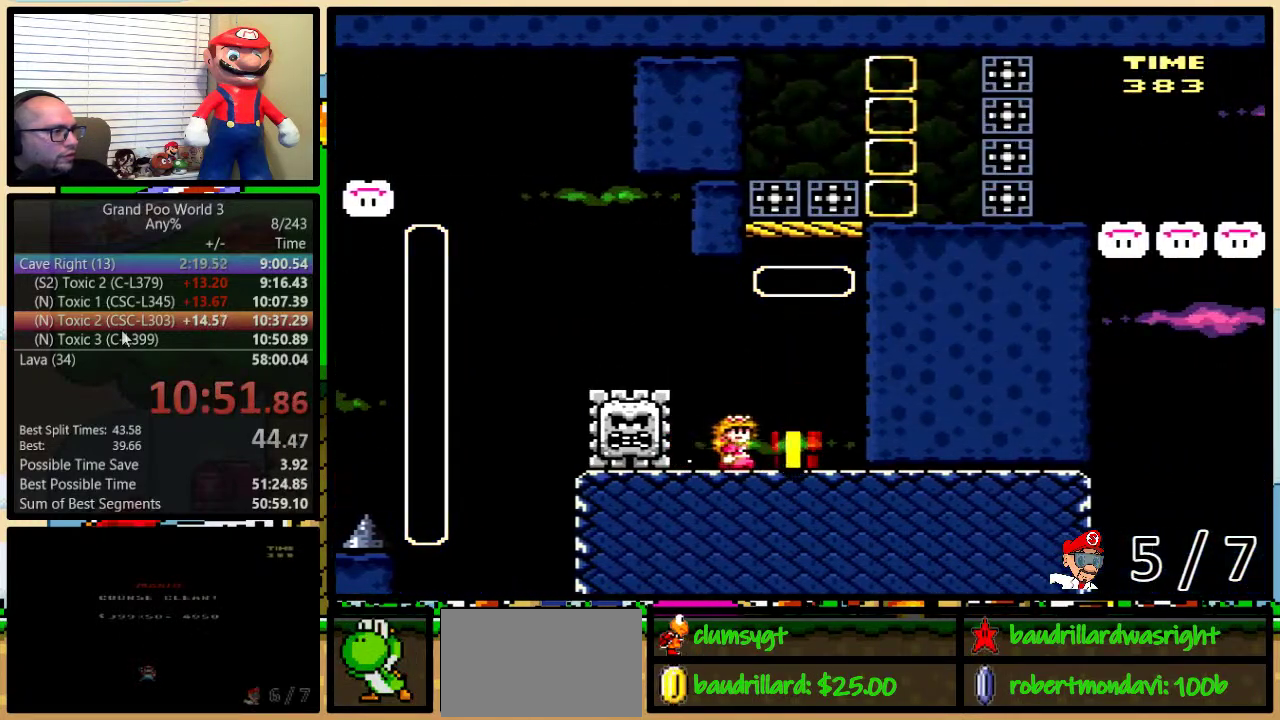
{"buttons": ["A", "Y", "DPAD_UP", "DPAD_LEFT"], "events": [[84, "DPAD_RIGHT", "up"], [84, "Y", "up"], [117, "DPAD_LEFT", "down"], [150, "Y", "down"], [384, "A", "down"]]}
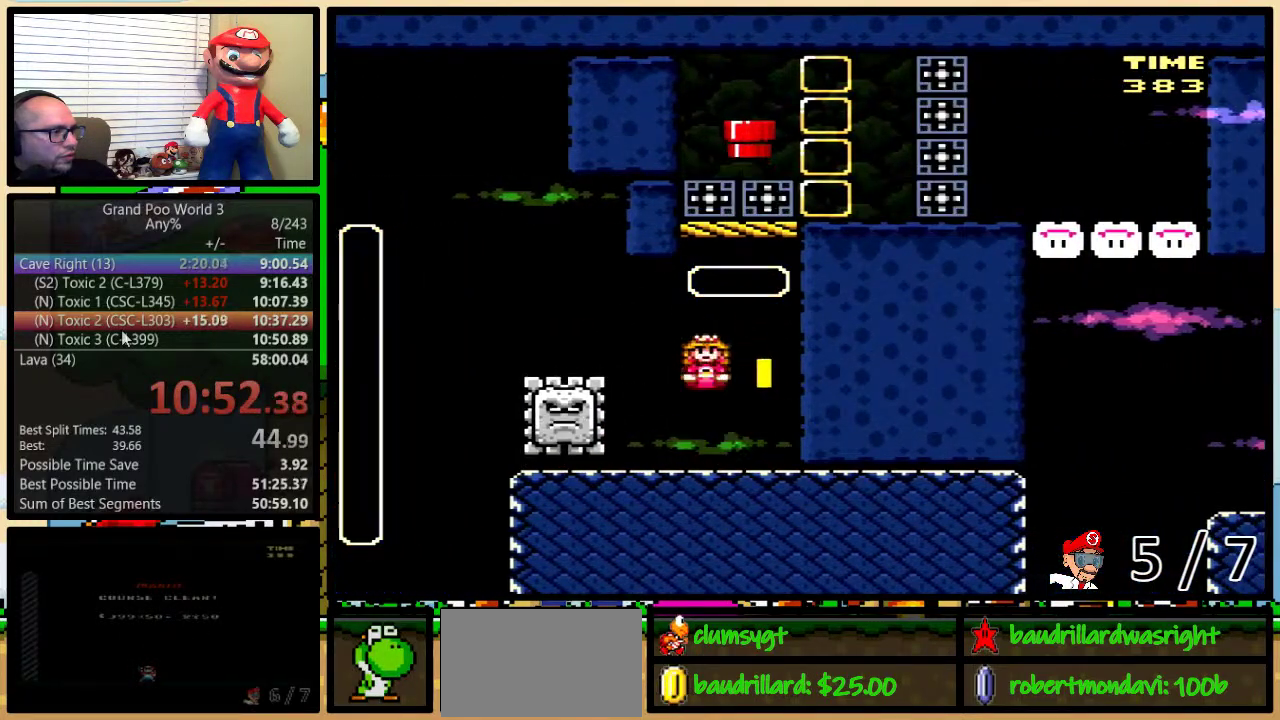
{"buttons": ["A", "Y", "DPAD_LEFT"], "events": [[83, "A", "up"], [150, "A", "down"], [500, "DPAD_UP", "up"]]}
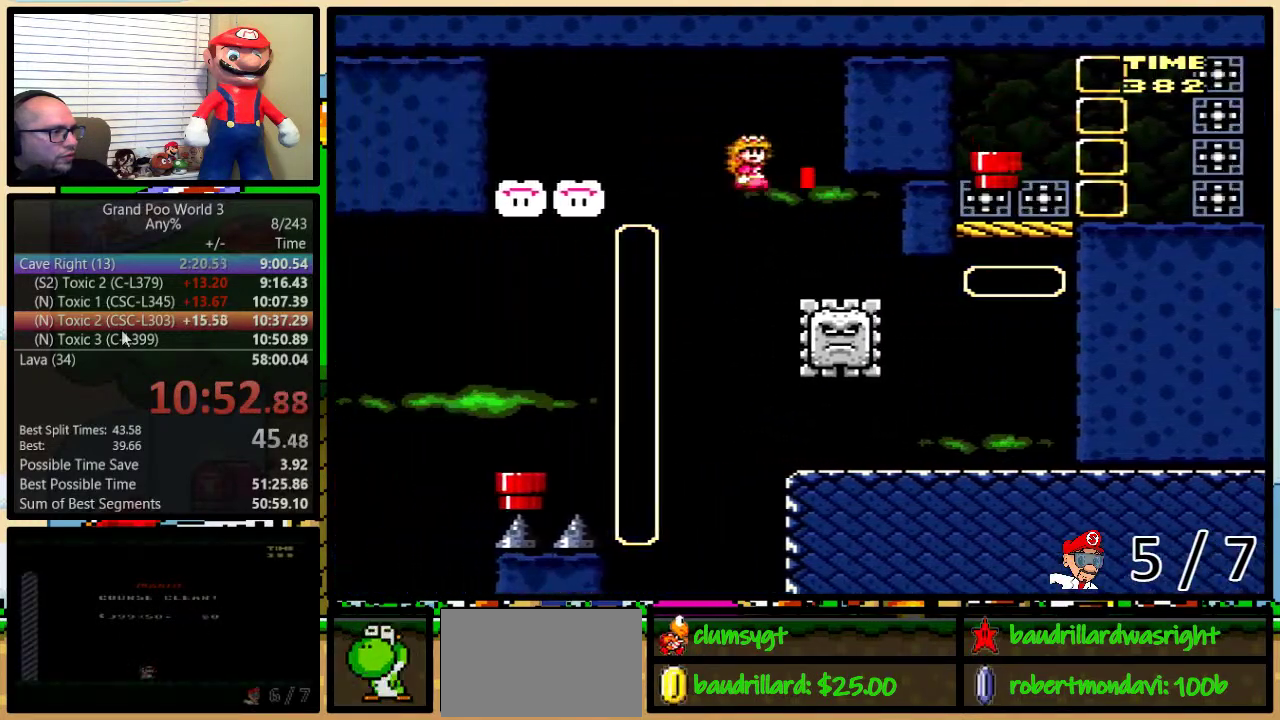
{"buttons": ["Y", "DPAD_RIGHT"], "events": [[34, "A", "up"], [384, "DPAD_UP", "down"], [401, "DPAD_LEFT", "up"], [401, "DPAD_RIGHT", "down"], [434, "DPAD_UP", "up"]]}
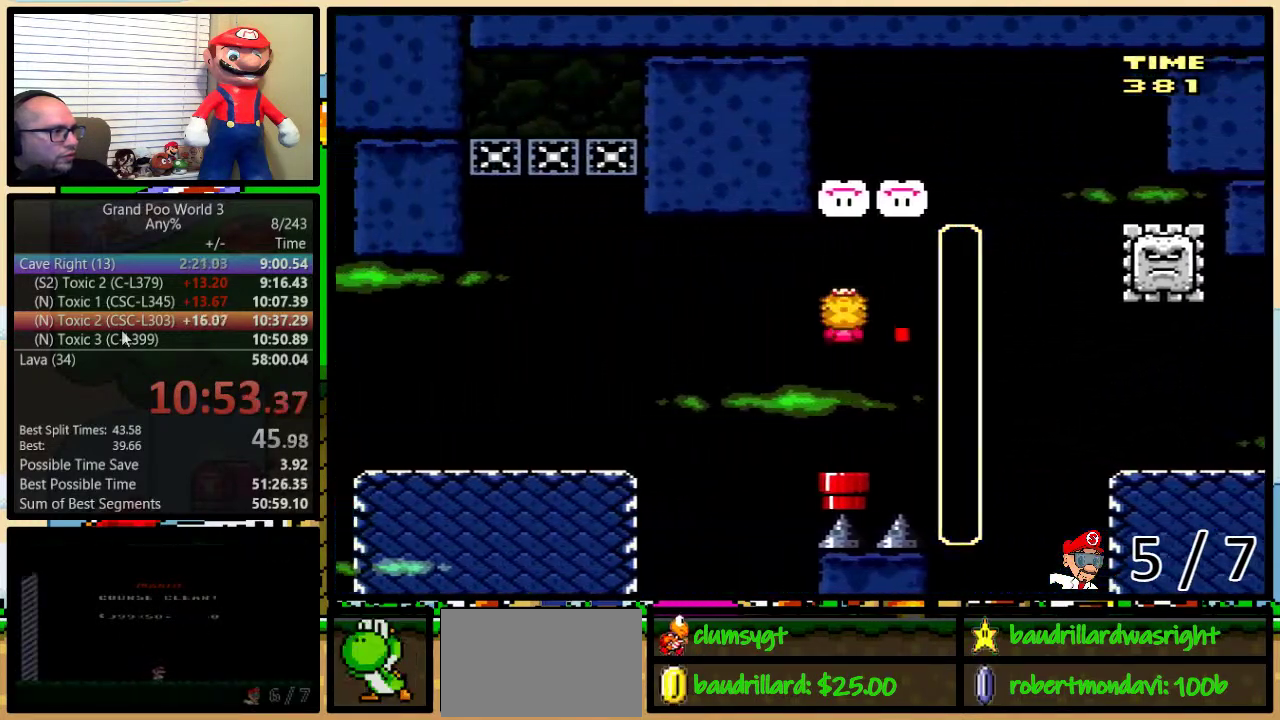
{"buttons": ["Y", "DPAD_RIGHT"], "events": [[33, "DPAD_DOWN", "down"], [66, "DPAD_RIGHT", "up"], [317, "DPAD_DOWN", "up"], [400, "DPAD_RIGHT", "down"]]}
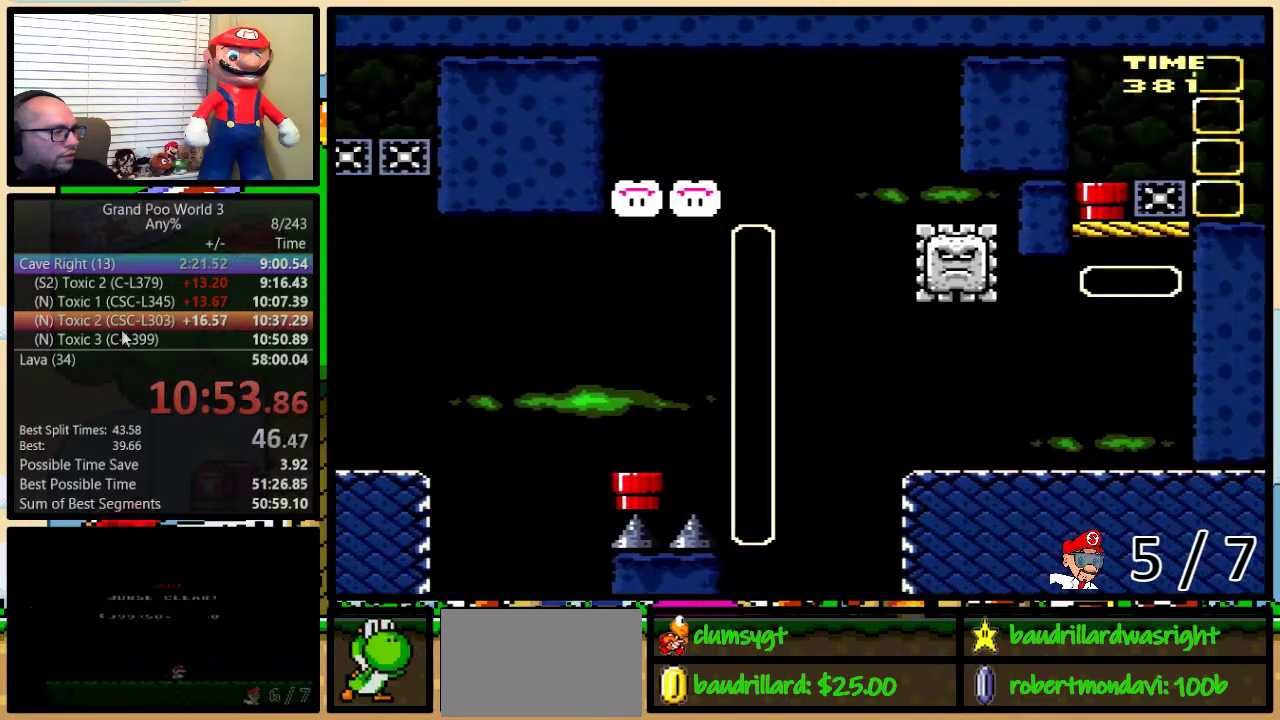
{"buttons": ["Y", "DPAD_RIGHT"], "events": []}
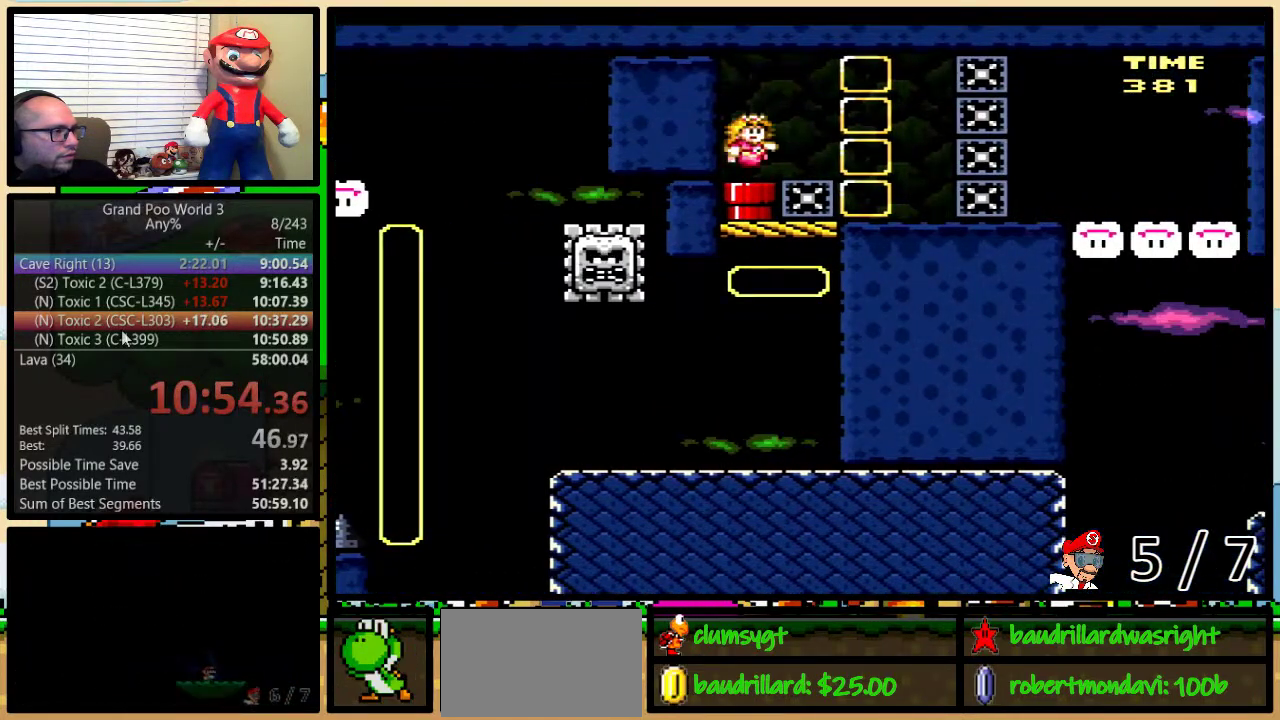
{"buttons": ["Y", "DPAD_UP", "DPAD_LEFT"], "events": [[284, "DPAD_LEFT", "down"], [284, "DPAD_RIGHT", "up"], [500, "DPAD_UP", "down"]]}
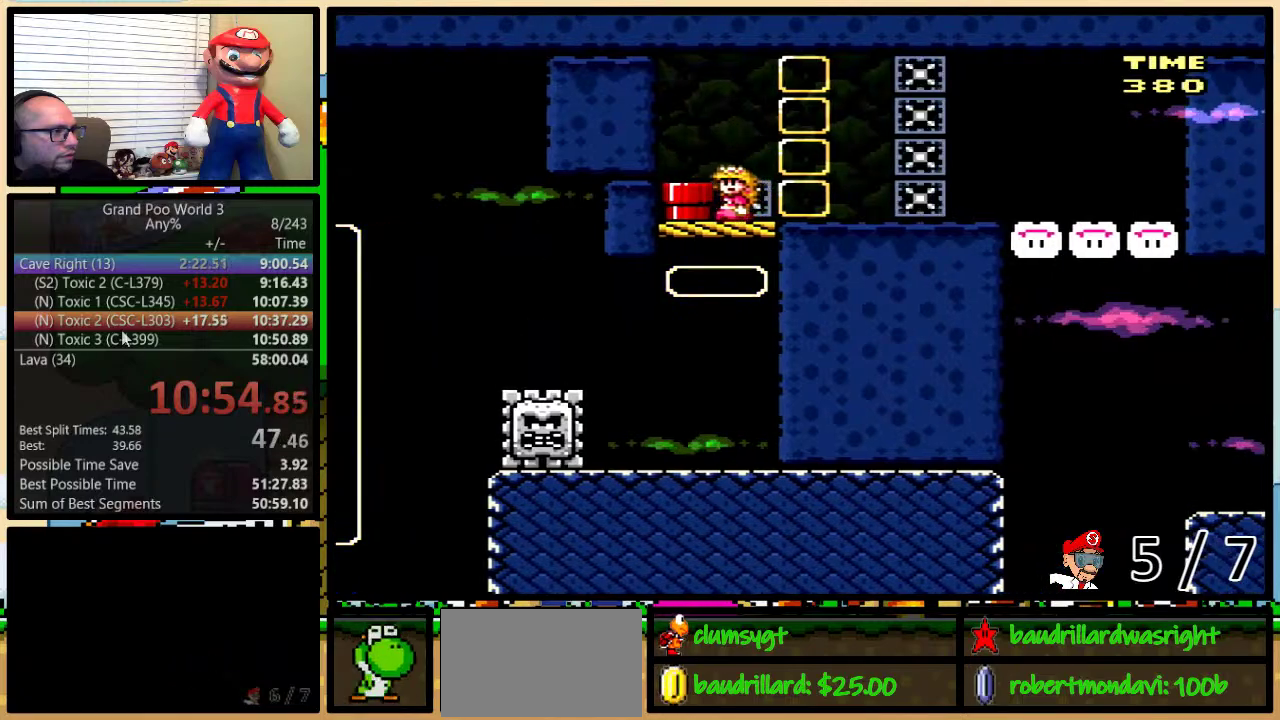
{"buttons": ["Y", "DPAD_UP", "DPAD_RIGHT"], "events": [[34, "DPAD_LEFT", "up"], [34, "DPAD_RIGHT", "down"]]}
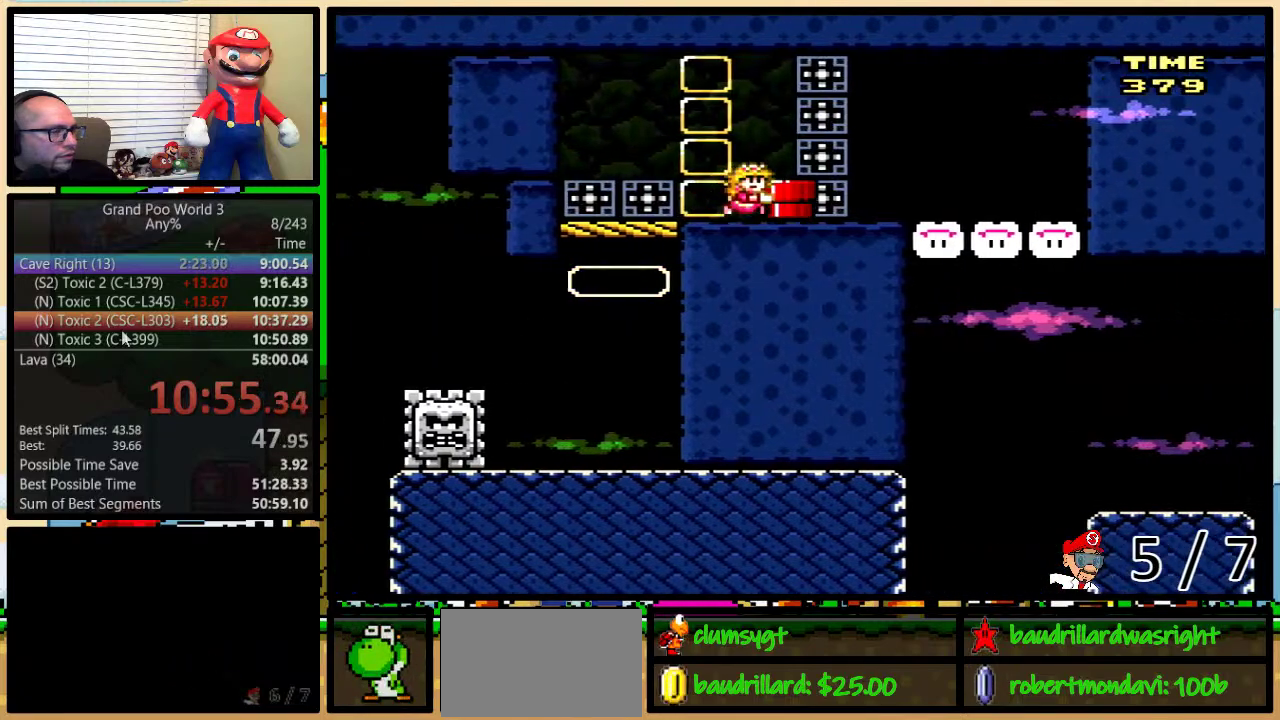
{"buttons": ["Y", "DPAD_UP", "DPAD_RIGHT"], "events": []}
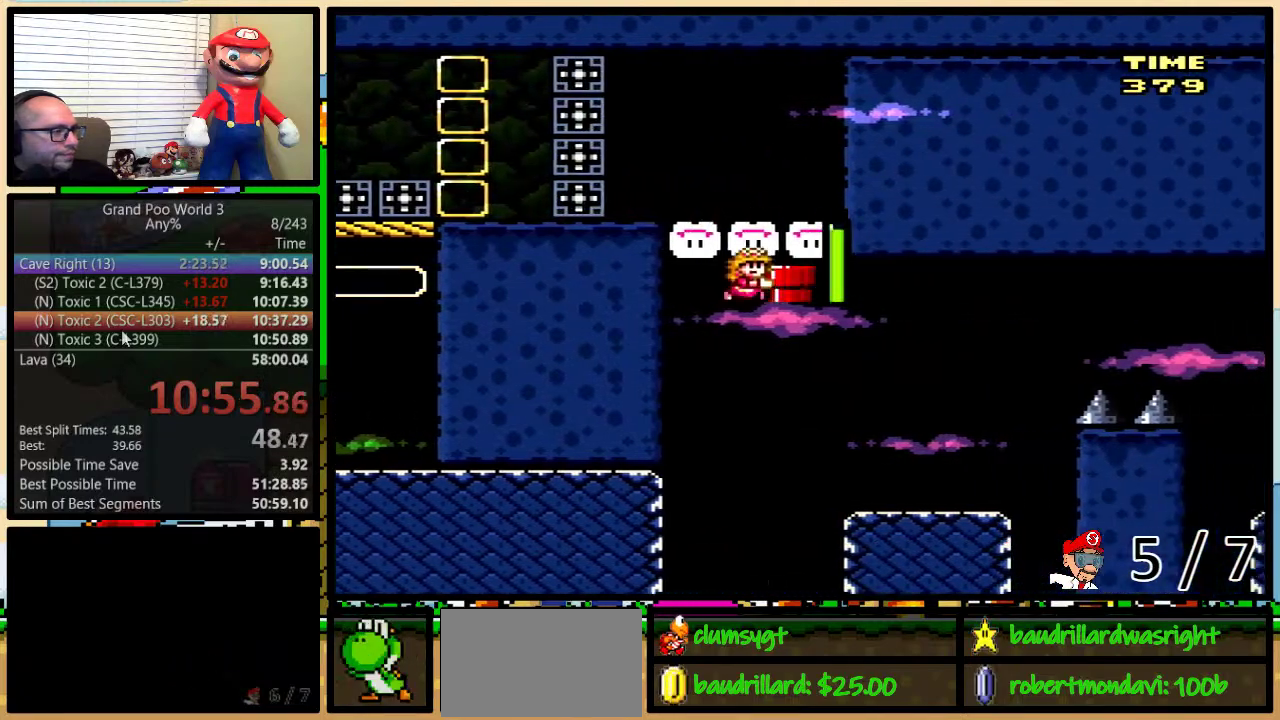
{"buttons": ["B", "Y", "DPAD_UP", "DPAD_RIGHT"], "events": [[368, "B", "down"]]}
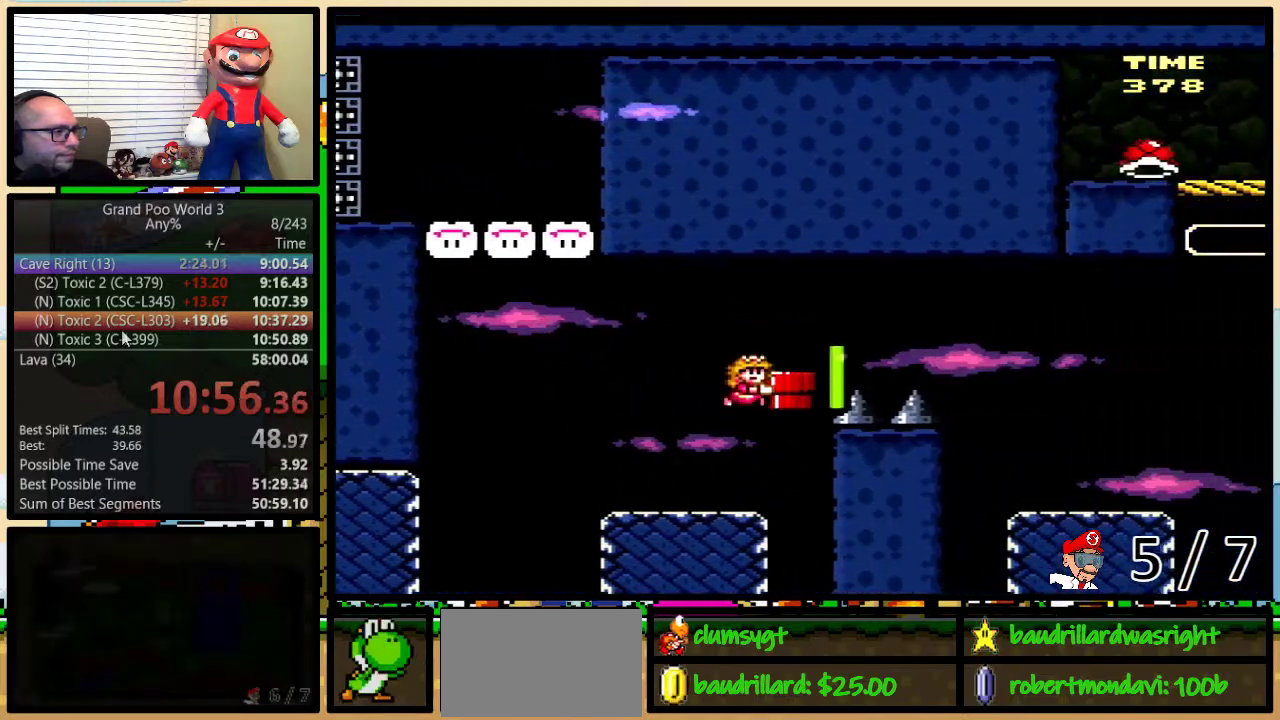
{"buttons": ["Y", "DPAD_UP", "DPAD_RIGHT"], "events": [[100, "B", "up"], [167, "B", "down"], [334, "B", "up"]]}
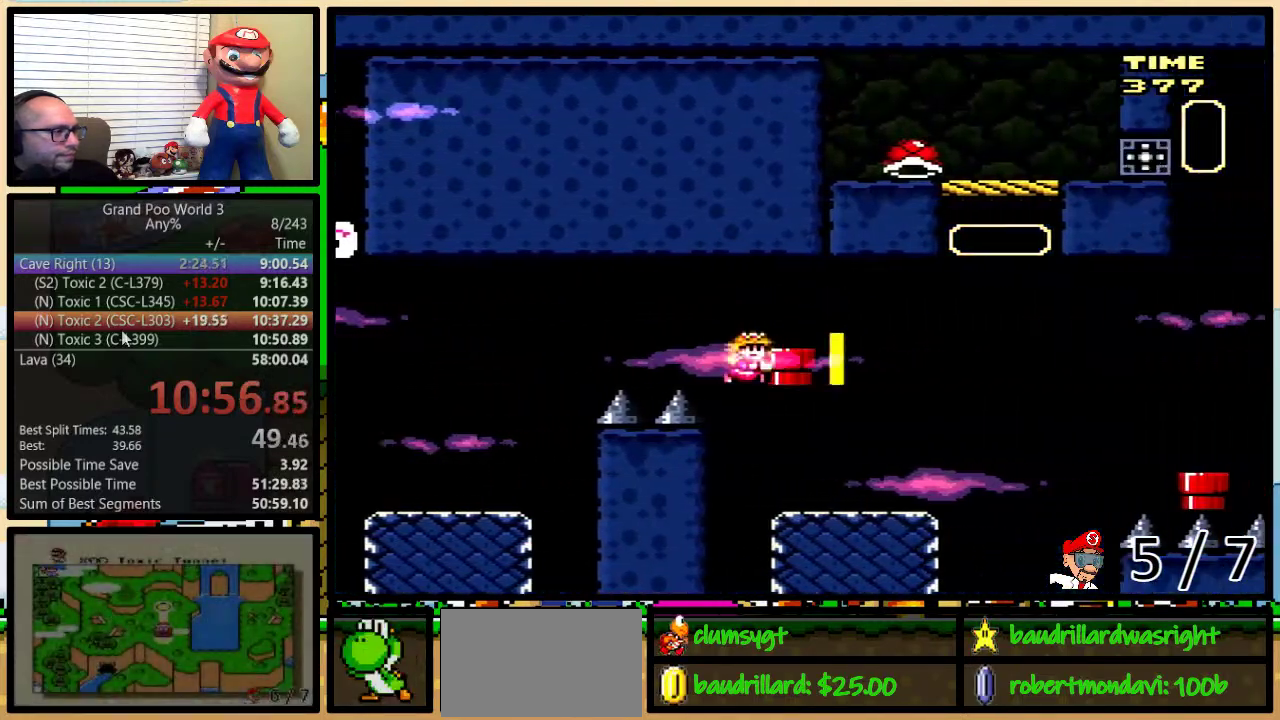
{"buttons": ["Y", "DPAD_UP", "DPAD_RIGHT"], "events": [[317, "A", "down"], [418, "A", "up"]]}
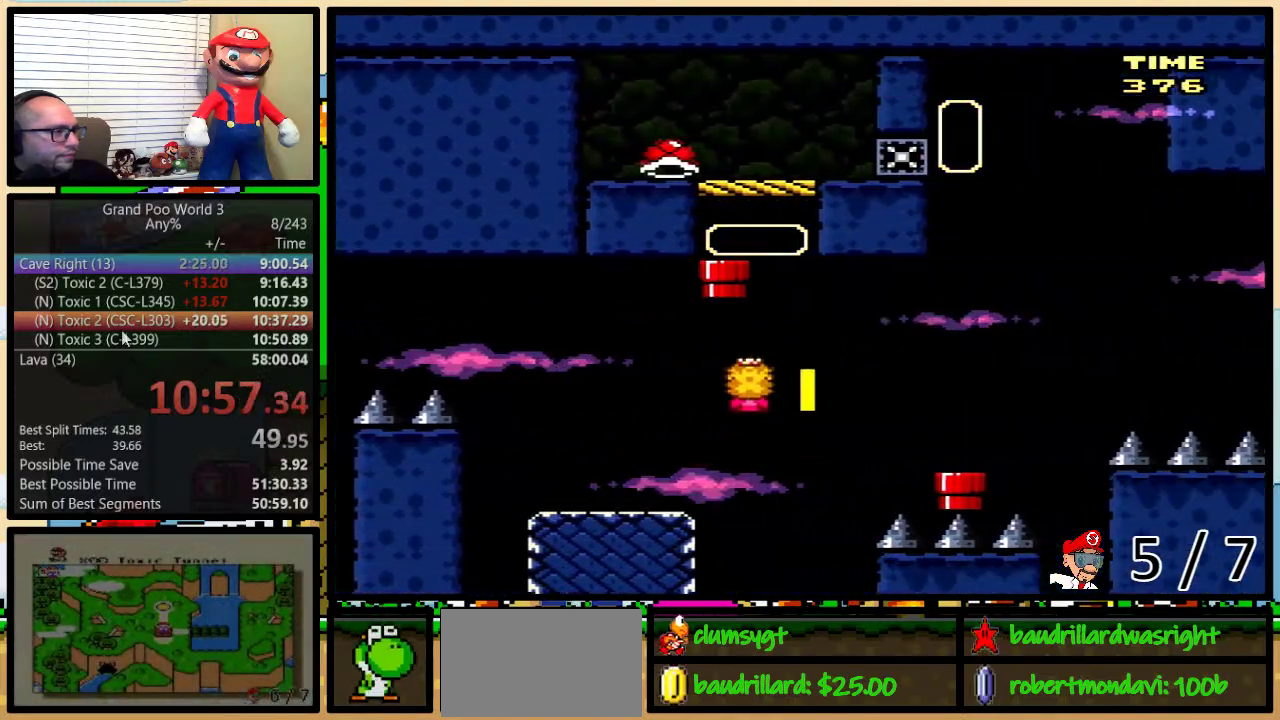
{"buttons": ["B", "Y", "DPAD_DOWN", "DPAD_LEFT"], "events": [[150, "A", "down"], [234, "A", "up"], [234, "DPAD_UP", "up"], [284, "DPAD_DOWN", "down"], [300, "DPAD_RIGHT", "up"], [500, "B", "down"], [500, "DPAD_LEFT", "down"]]}
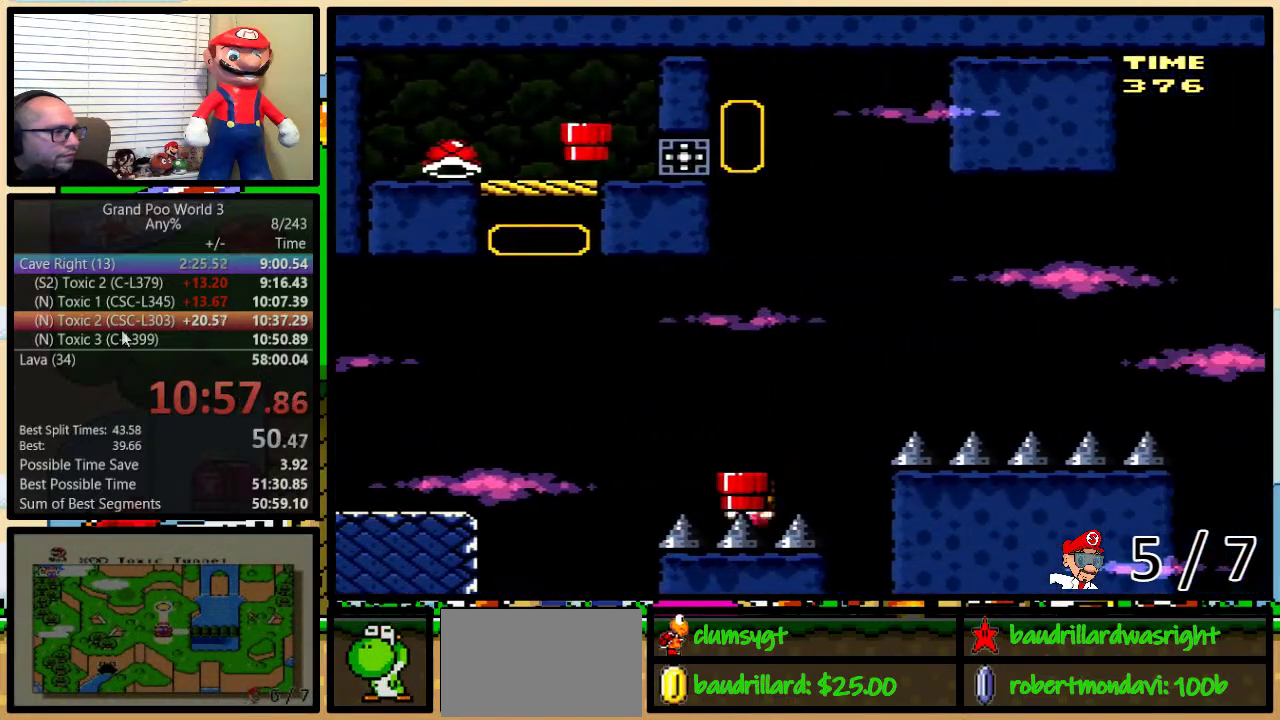
{"buttons": ["B", "Y", "DPAD_LEFT"], "events": [[34, "DPAD_DOWN", "up"]]}
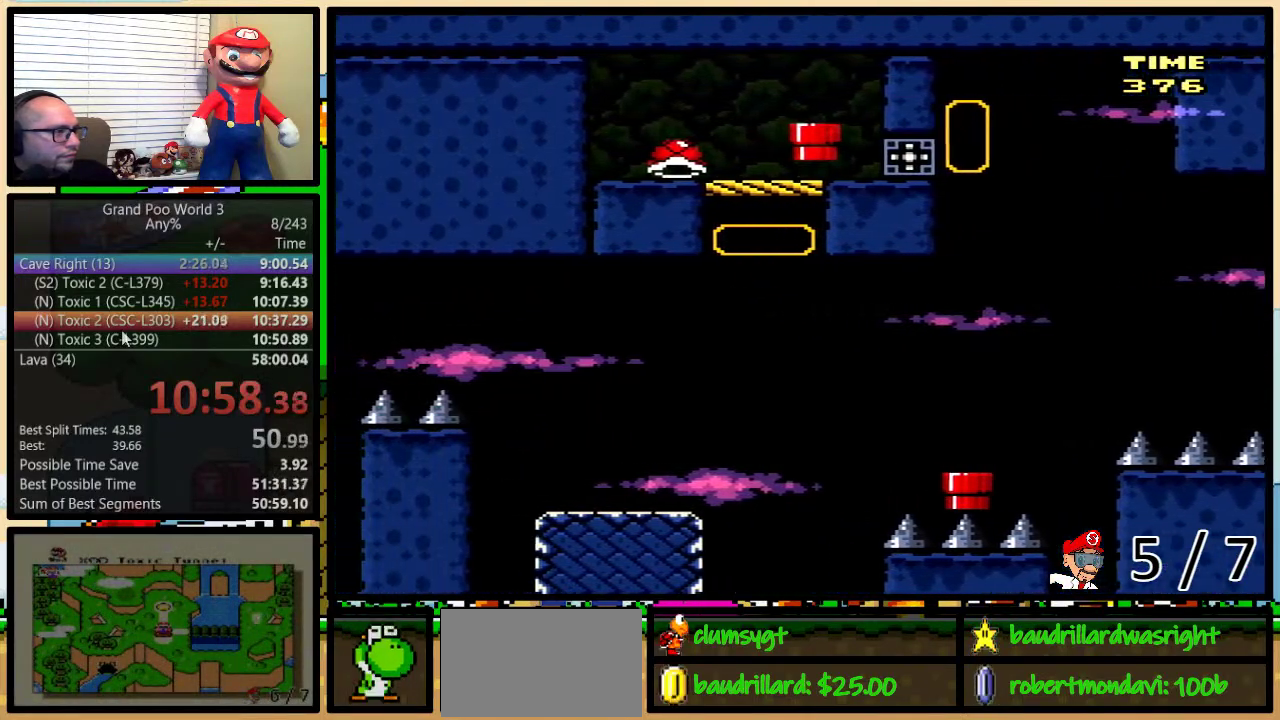
{"buttons": ["B", "Y", "DPAD_LEFT"], "events": []}
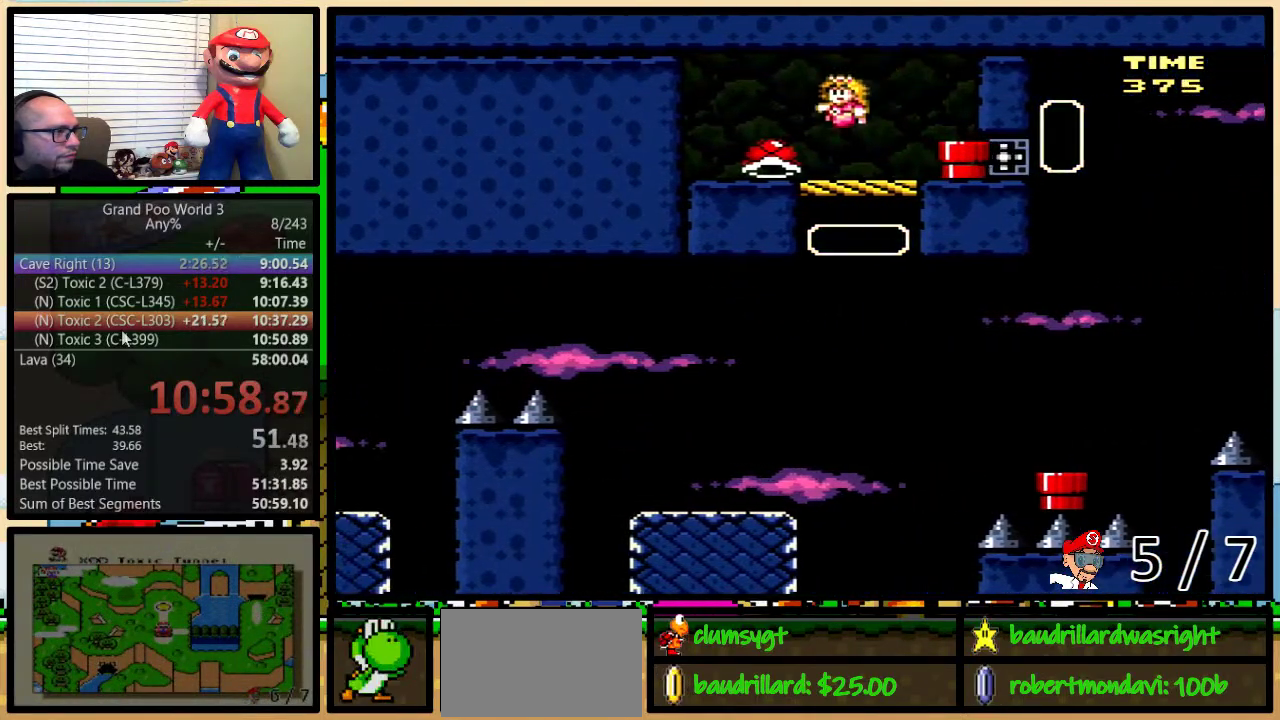
{"buttons": ["B", "Y"], "events": [[34, "DPAD_LEFT", "up"], [34, "DPAD_UP", "down"], [67, "DPAD_RIGHT", "down"], [84, "B", "up"], [84, "DPAD_UP", "up"], [334, "B", "down"], [434, "DPAD_RIGHT", "up"]]}
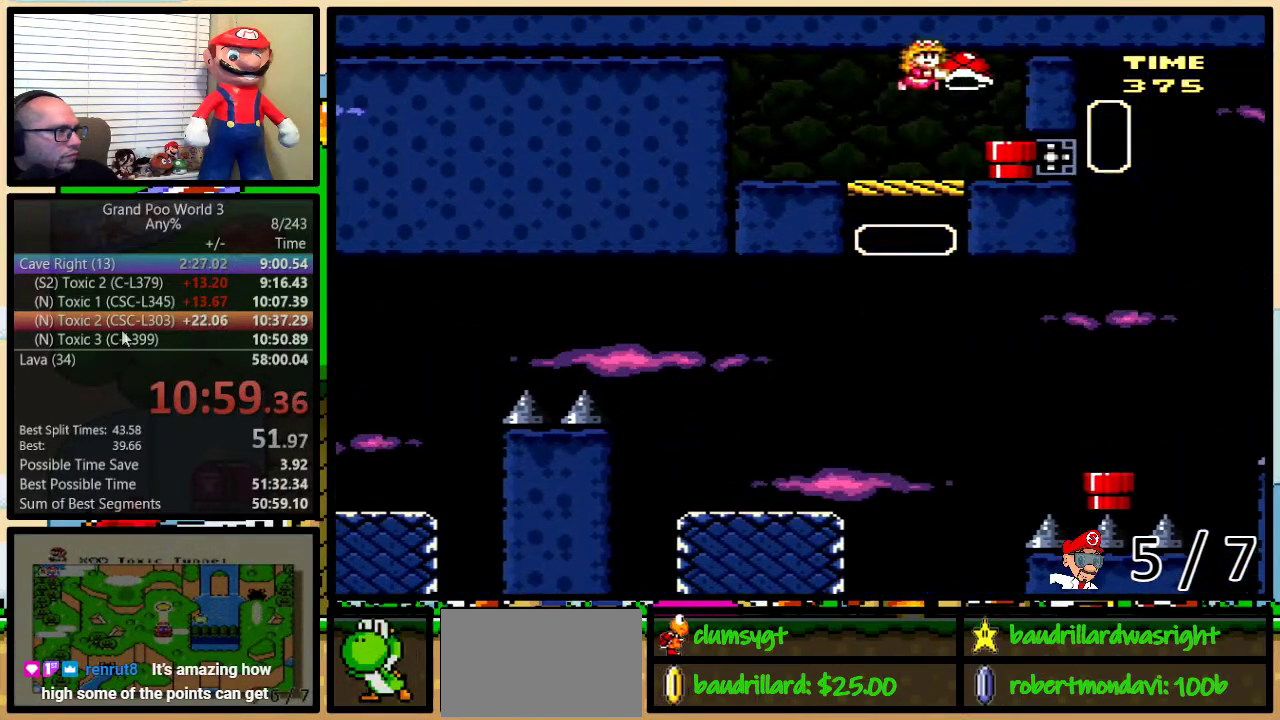
{"buttons": ["Y"], "events": [[50, "B", "up"], [50, "Y", "up"], [133, "DPAD_DOWN", "down"], [200, "Y", "down"], [317, "DPAD_DOWN", "up"]]}
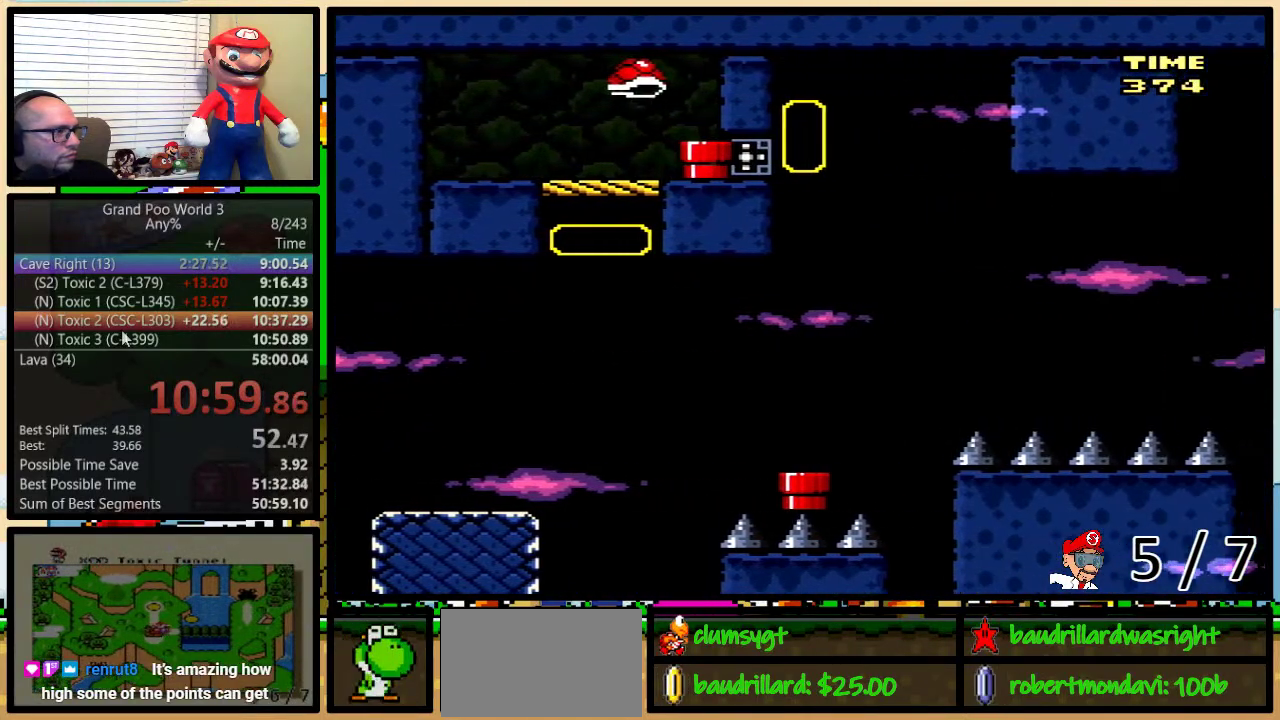
{"buttons": ["Y", "DPAD_UP", "DPAD_RIGHT"], "events": [[384, "DPAD_RIGHT", "down"], [451, "DPAD_UP", "down"]]}
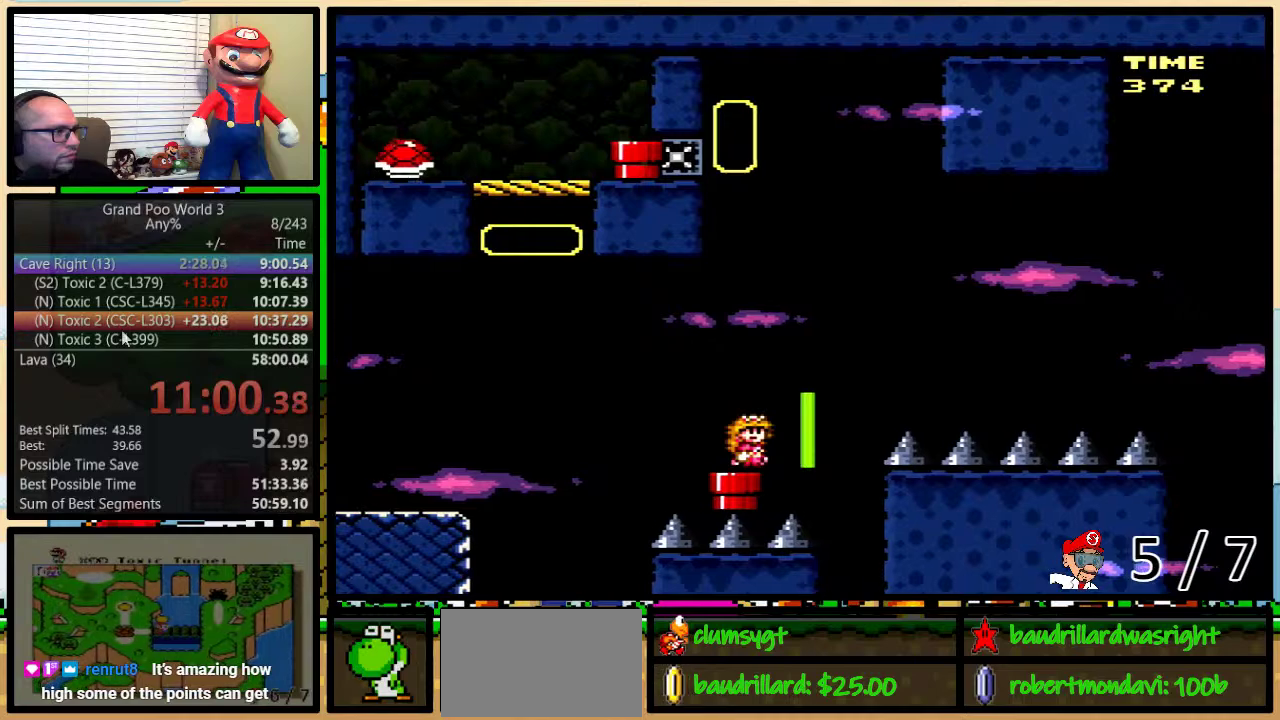
{"buttons": ["B", "Y", "DPAD_UP", "DPAD_RIGHT"], "events": [[117, "B", "down"]]}
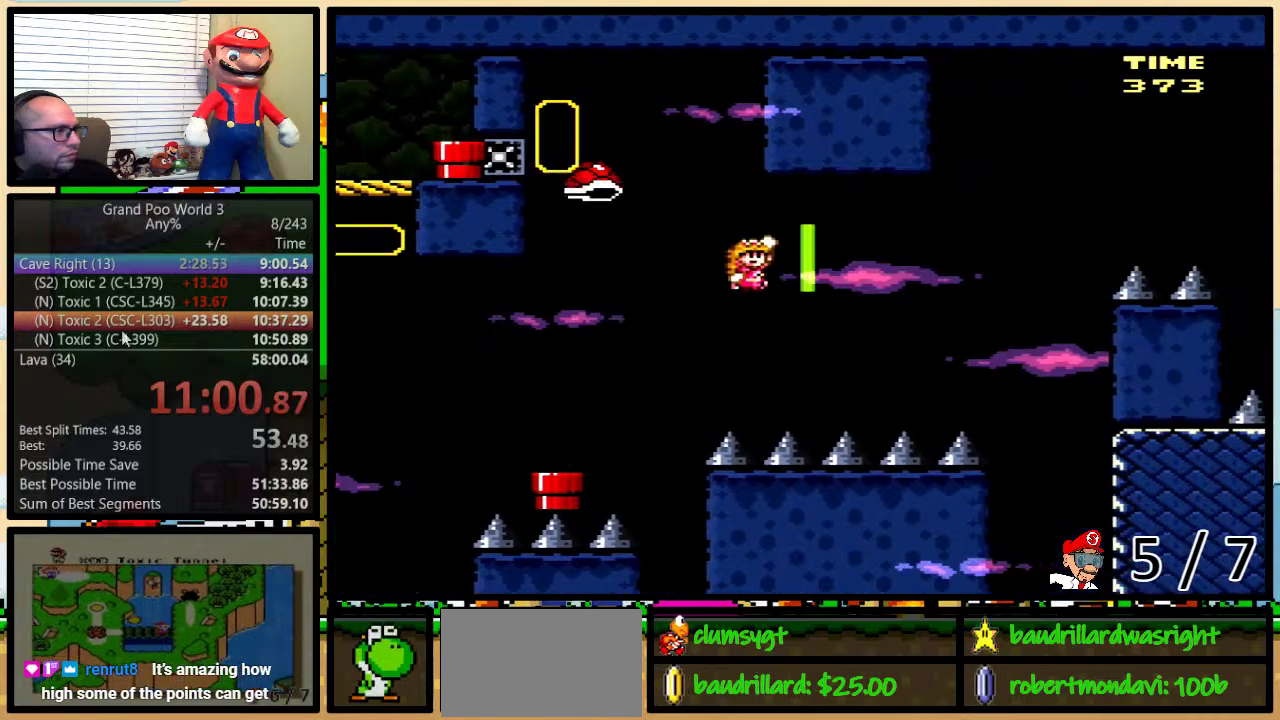
{"buttons": ["B", "Y", "DPAD_UP", "DPAD_RIGHT"], "events": [[317, "B", "up"], [384, "B", "down"]]}
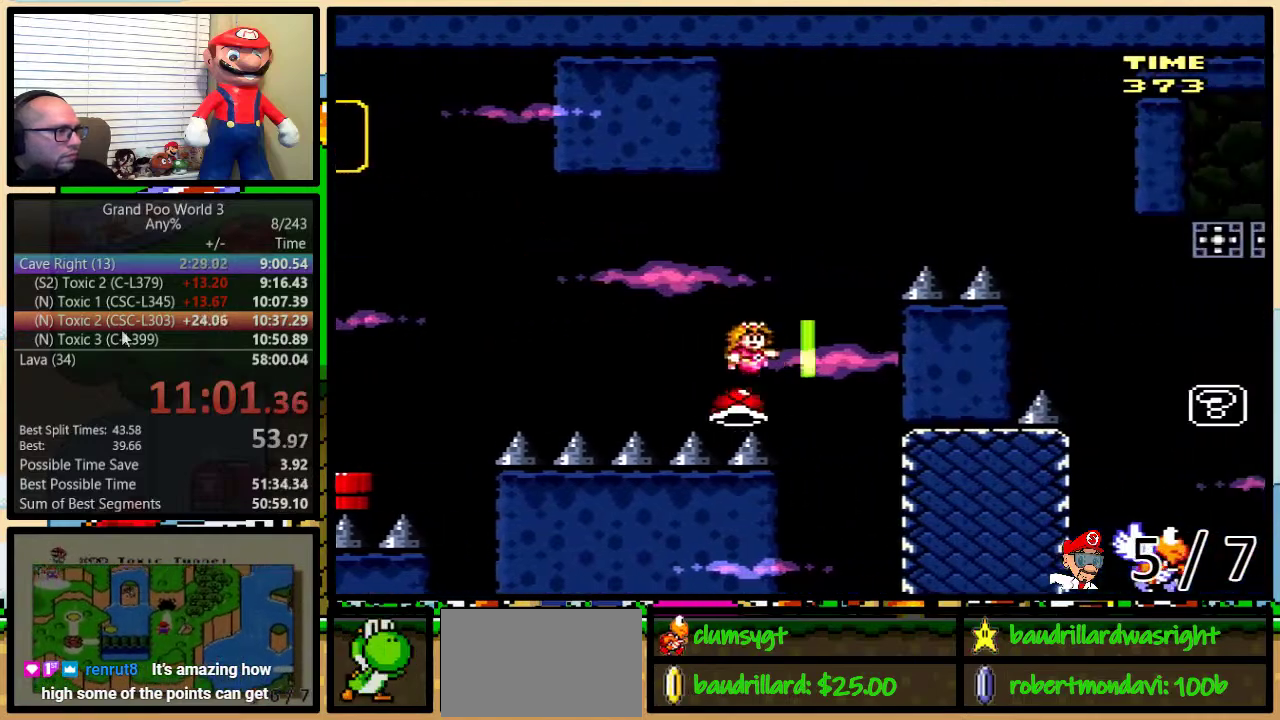
{"buttons": ["Y", "DPAD_RIGHT"], "events": [[167, "DPAD_UP", "up"], [317, "B", "up"], [417, "B", "down"], [467, "B", "up"]]}
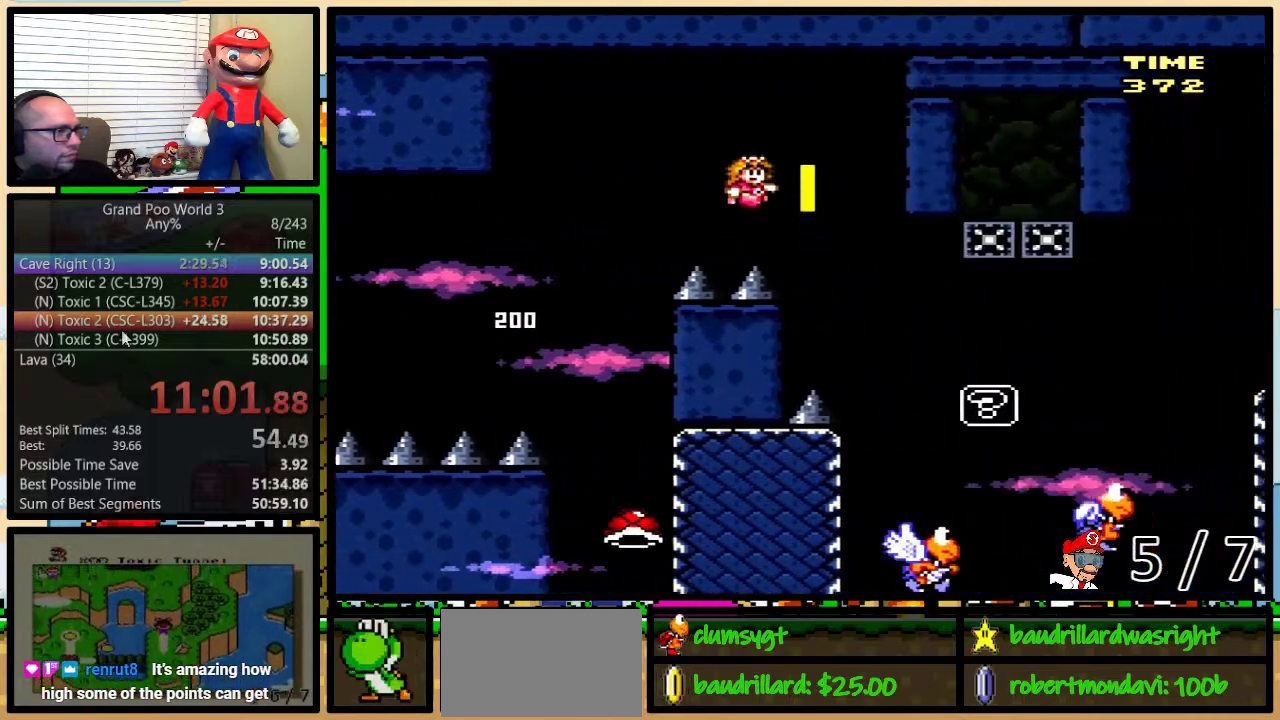
{"buttons": ["B", "Y", "DPAD_RIGHT"], "events": [[284, "DPAD_LEFT", "down"], [284, "DPAD_RIGHT", "up"], [368, "DPAD_LEFT", "up"], [368, "DPAD_RIGHT", "down"], [434, "B", "down"]]}
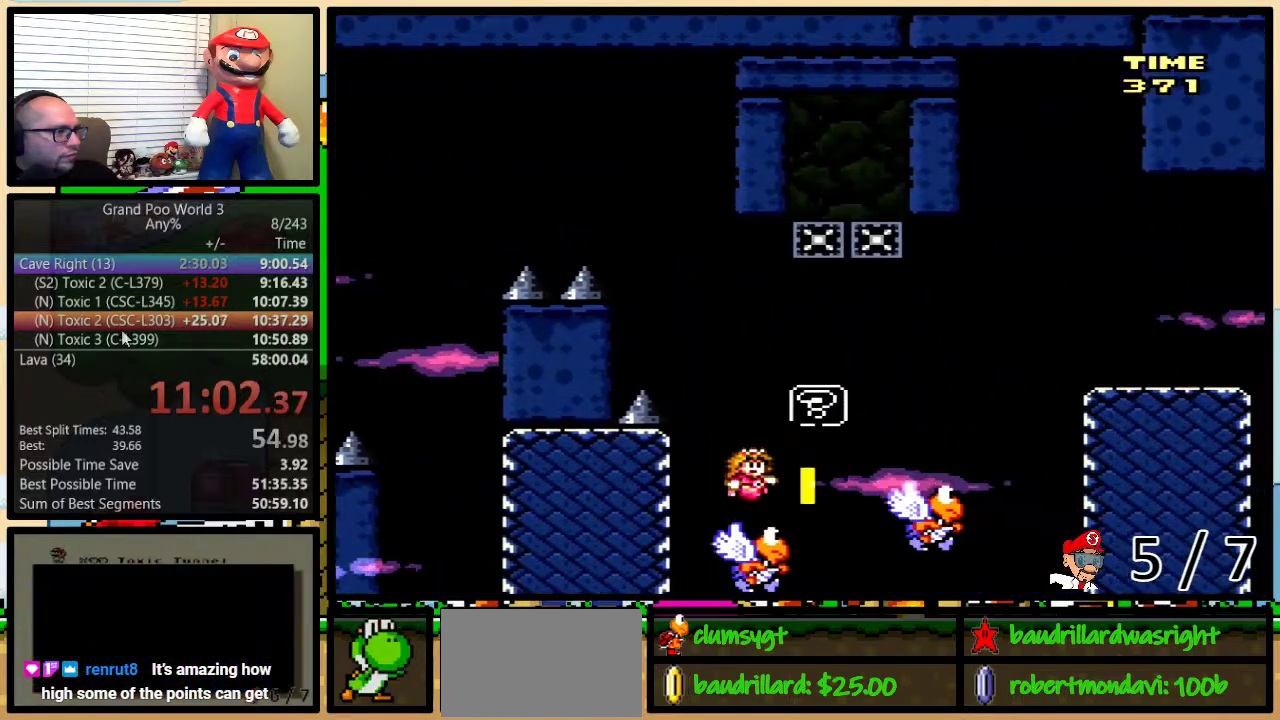
{"buttons": ["B", "Y", "DPAD_LEFT"], "events": [[67, "DPAD_RIGHT", "up"], [167, "DPAD_RIGHT", "down"], [167, "DPAD_UP", "down"], [334, "DPAD_UP", "up"], [417, "DPAD_LEFT", "down"], [417, "DPAD_RIGHT", "up"]]}
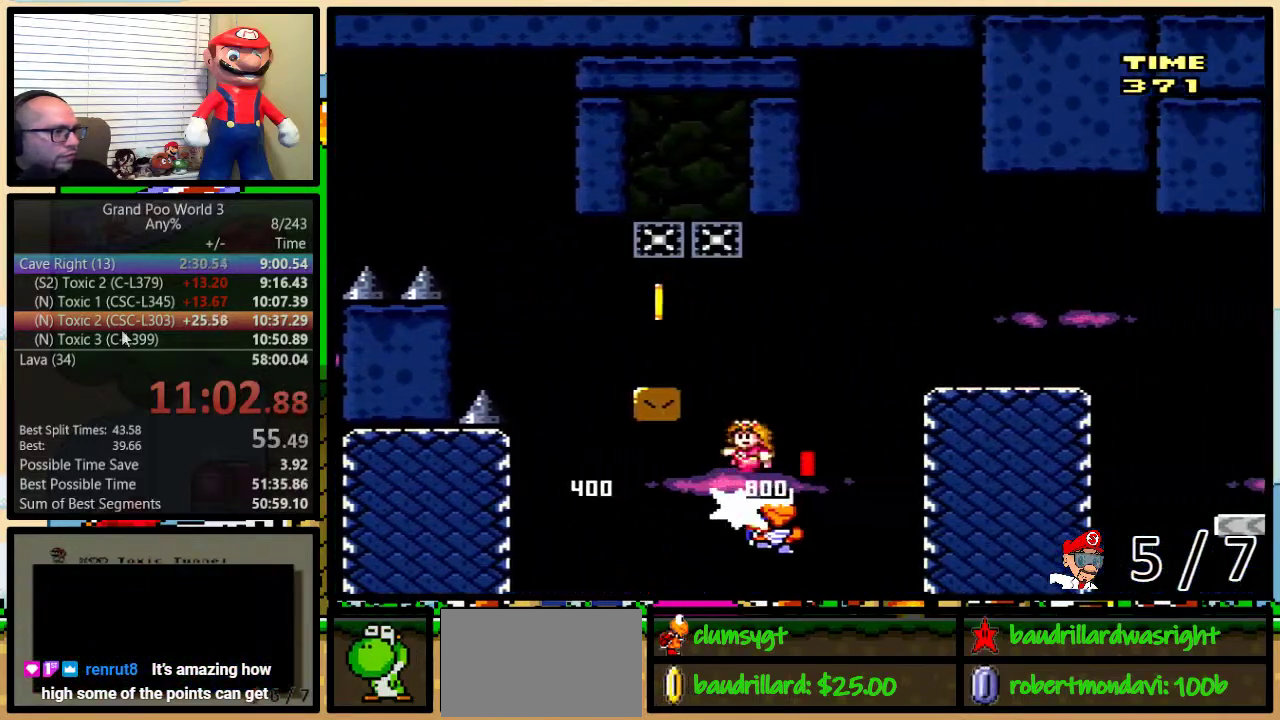
{"buttons": ["Y"], "events": [[101, "B", "up"], [184, "B", "down"], [301, "B", "up"], [368, "DPAD_LEFT", "up"], [401, "DPAD_RIGHT", "down"], [501, "DPAD_RIGHT", "up"]]}
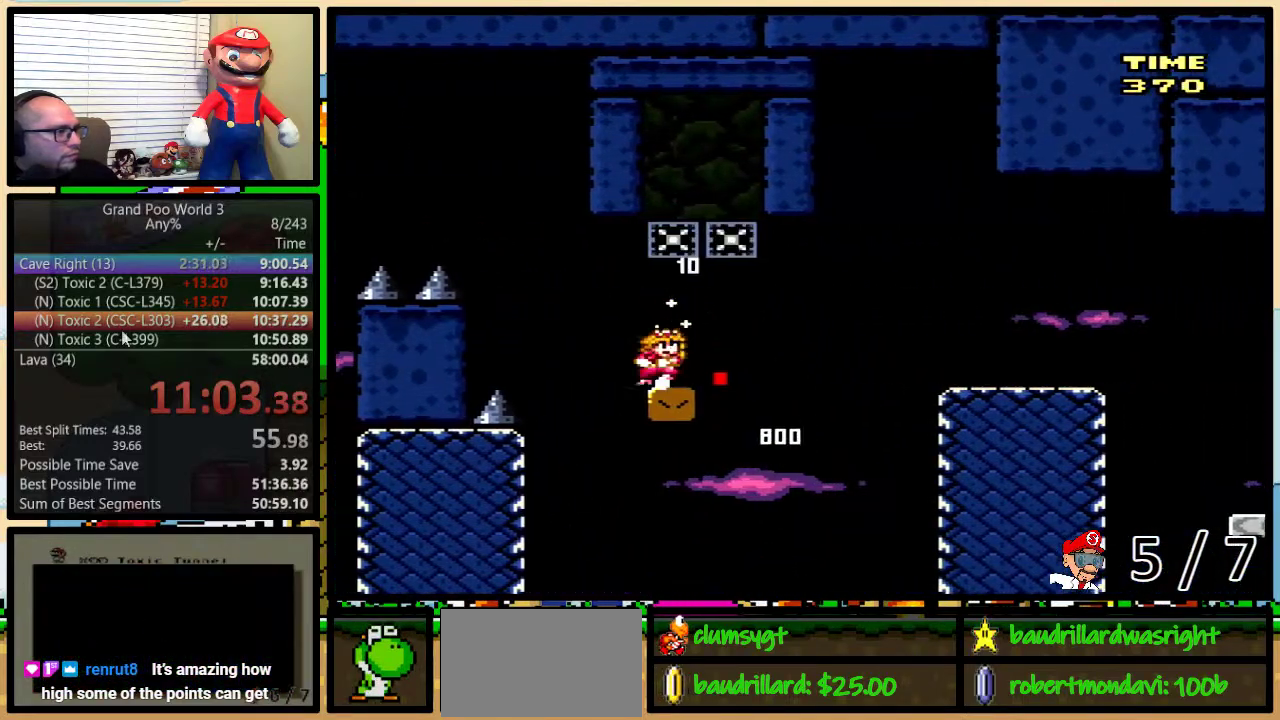
{"buttons": ["A", "Y", "DPAD_UP", "DPAD_RIGHT"], "events": [[133, "DPAD_RIGHT", "down"], [133, "DPAD_UP", "down"], [167, "A", "down"]]}
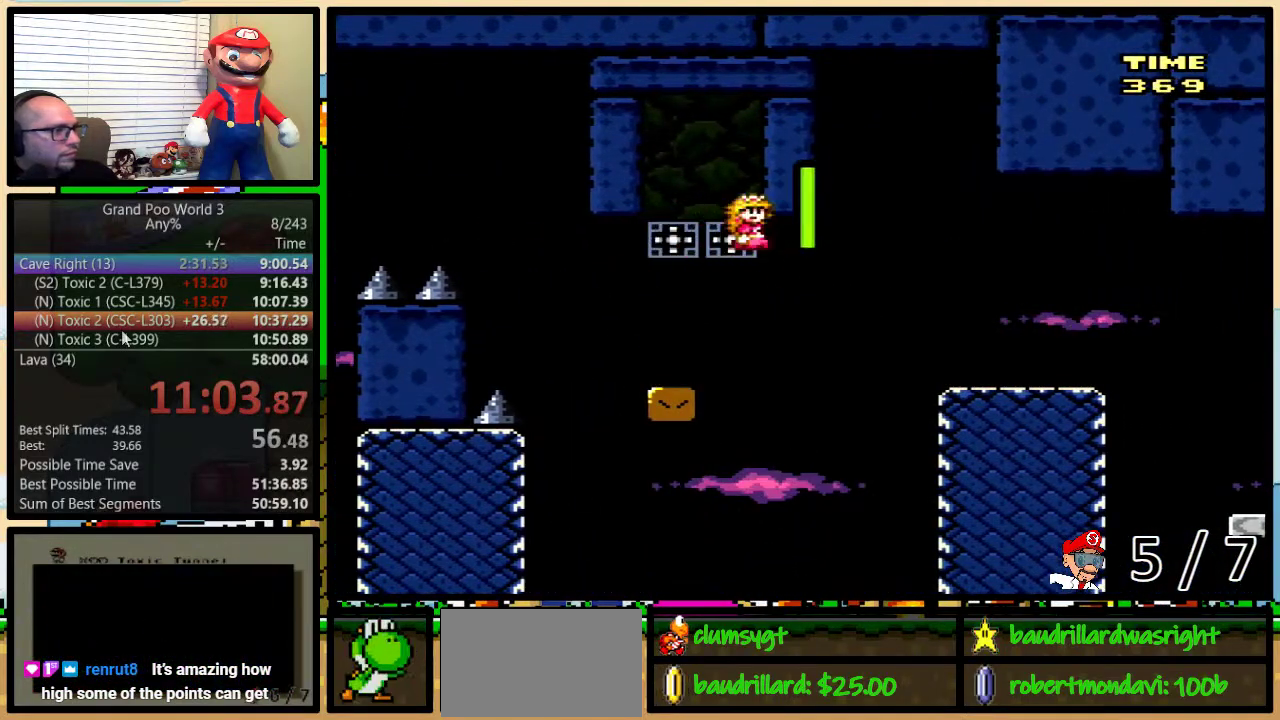
{"buttons": ["A", "Y", "DPAD_UP", "DPAD_RIGHT"], "events": []}